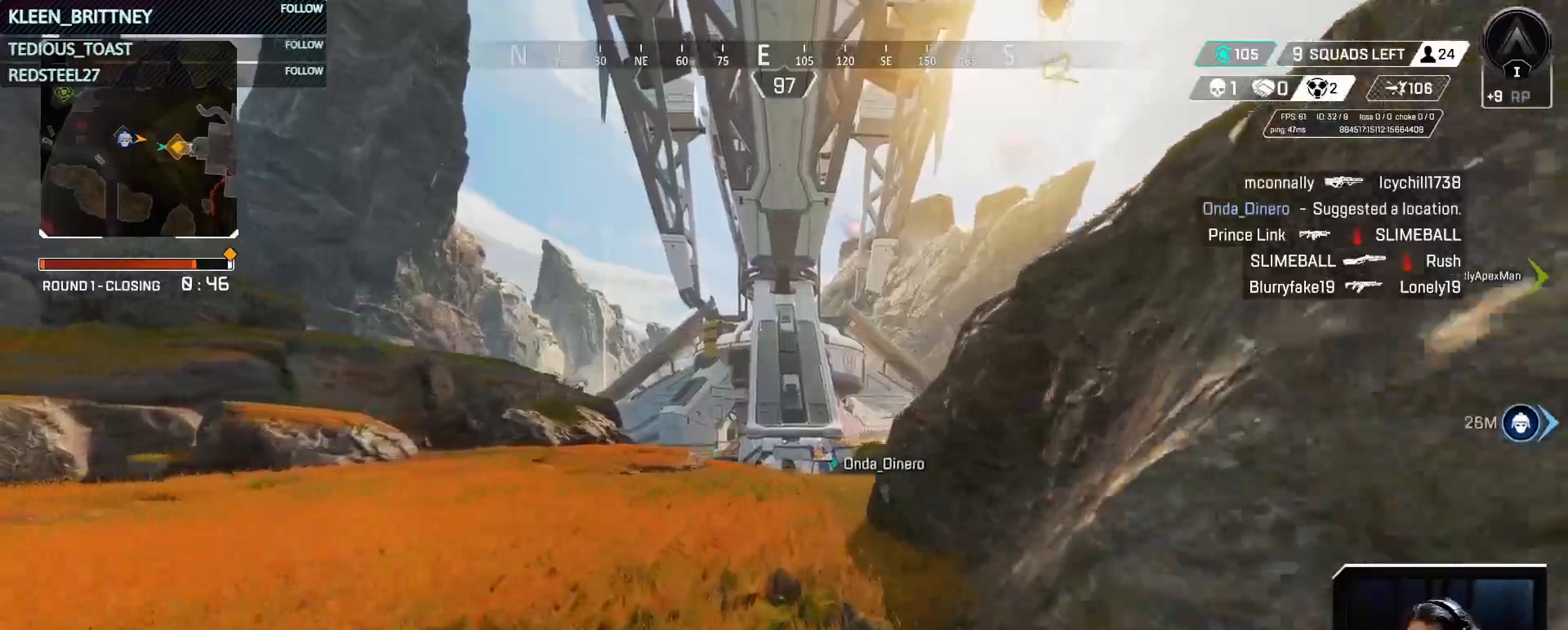
Gameplay with keyboard and mouse; each line is a JSON object with the keys and mouse buttons held at the frame after it. "events" lists presses ("down") and releases ("up") of "1", "2", "3", "4", "5", "a", "alt", "c", "caps_lock", "ctrl", "d", "e", "f", "g", "q", "r", "s", "shift", "space", "t", "tab", "v", "w", "x", "z", "mouse_left", "mouse_wheel" and "mouse_right" between this image and that frame as [ms after this image, input, new state], when the widget could be followed in between. "mouse_left", "mouse_wheel", "mouse_right" = the "left", "wheel", "right" buttons of the "mouse" list. No other keys are recorded. "wheel" means that the mouse wheel is clicked or scrolled. Not read: mouse_move.
{"keys": ["ctrl", "t", "w"], "mouse": [], "events": [[133, "t", "down"], [317, "ctrl", "down"]]}
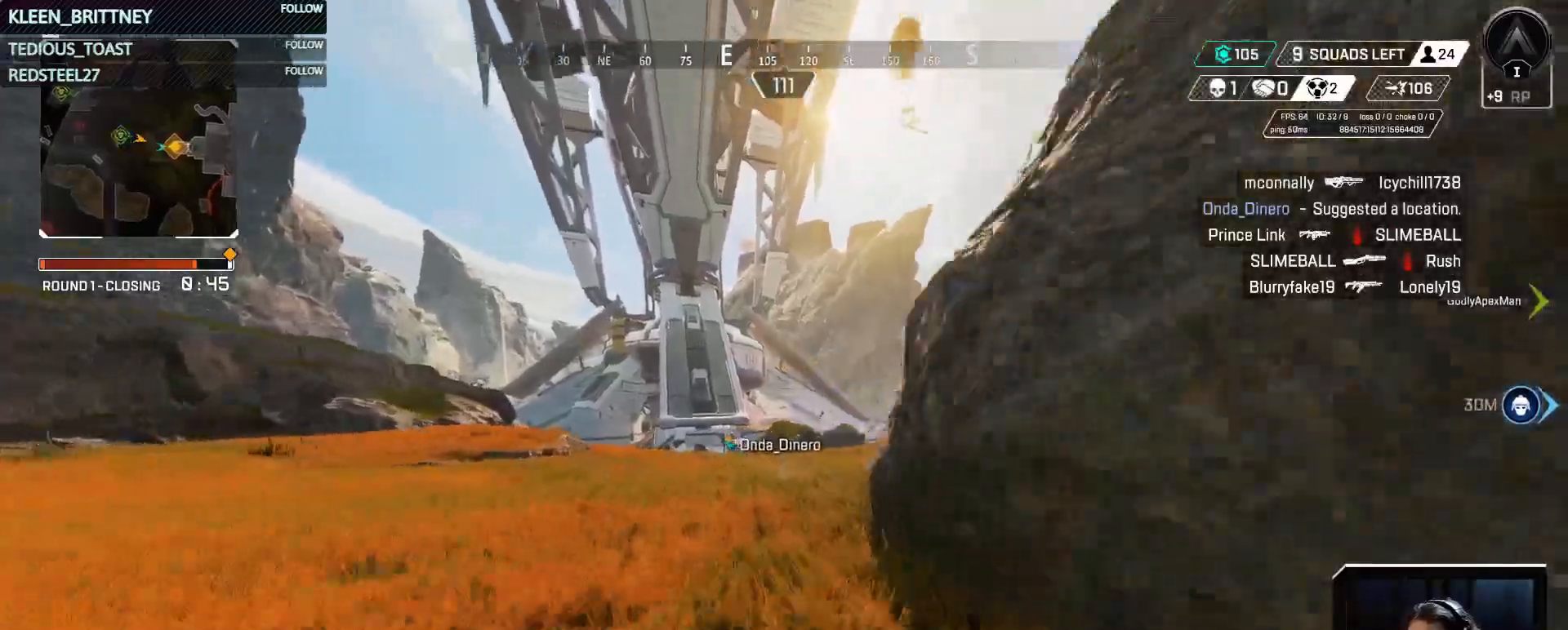
{"keys": ["ctrl", "t", "w"], "mouse": [], "events": [[283, "space", "down"], [433, "space", "up"]]}
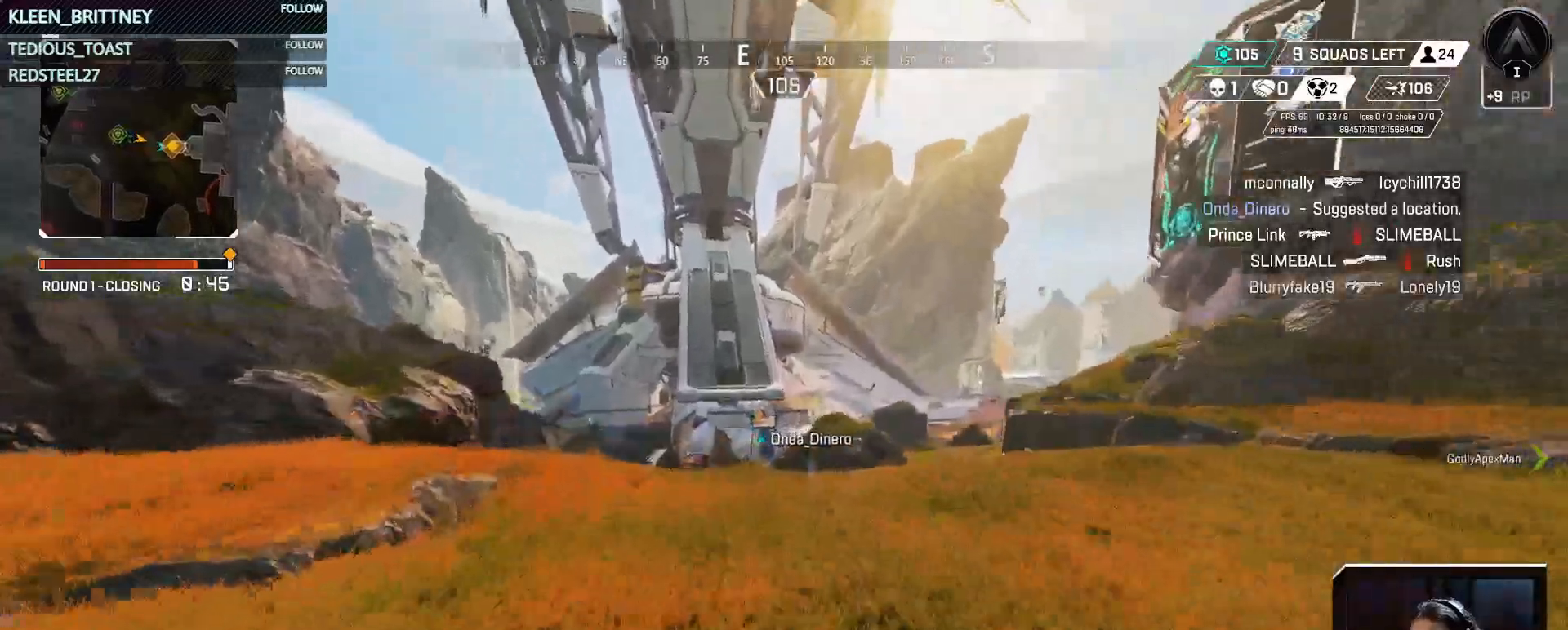
{"keys": ["ctrl", "t", "w"], "mouse": [], "events": [[117, "a", "down"], [250, "a", "up"]]}
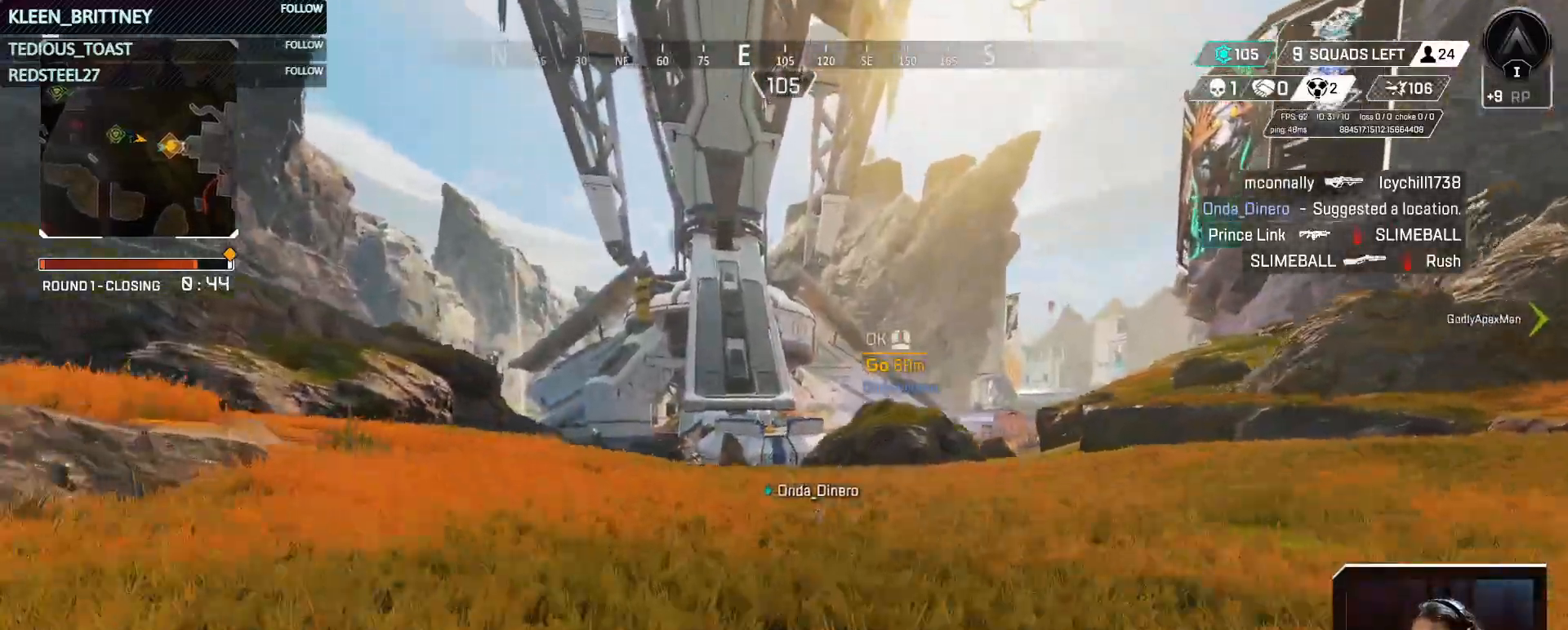
{"keys": ["t", "w"], "mouse": [], "events": [[500, "ctrl", "up"]]}
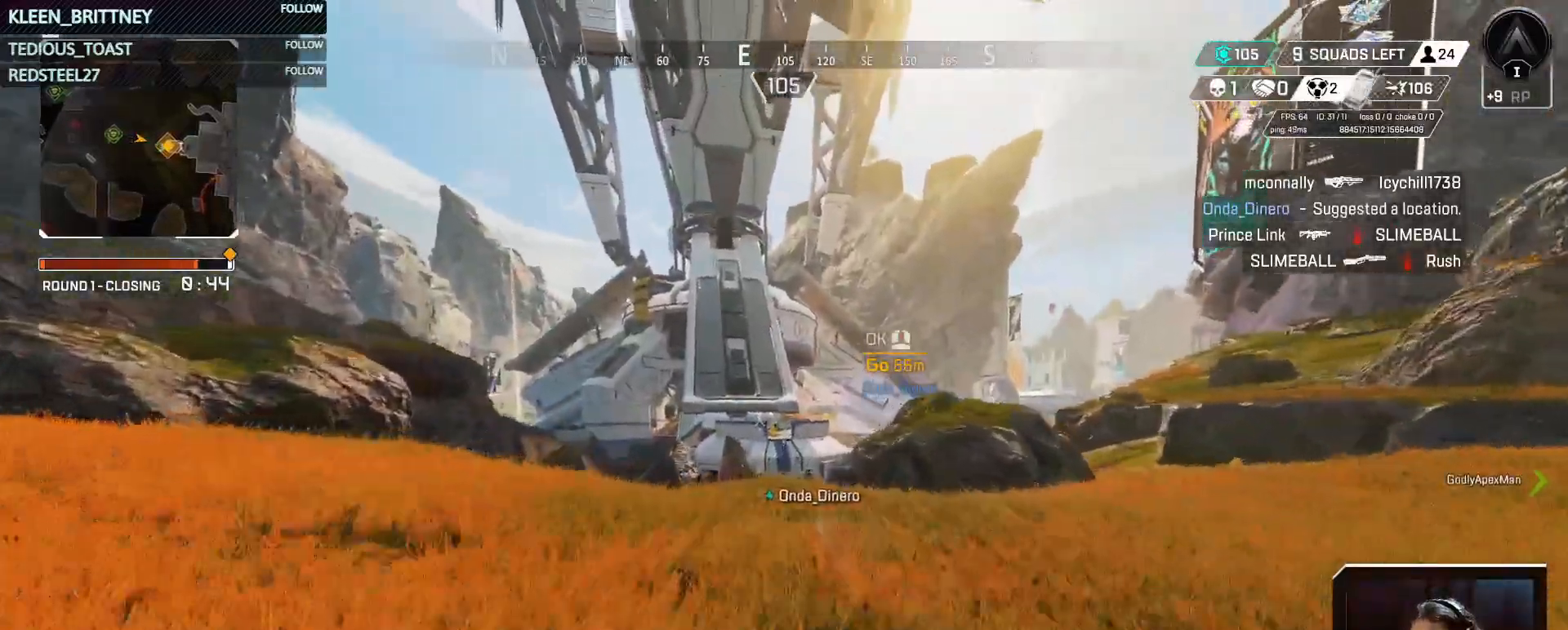
{"keys": ["t", "w"], "mouse": [], "events": []}
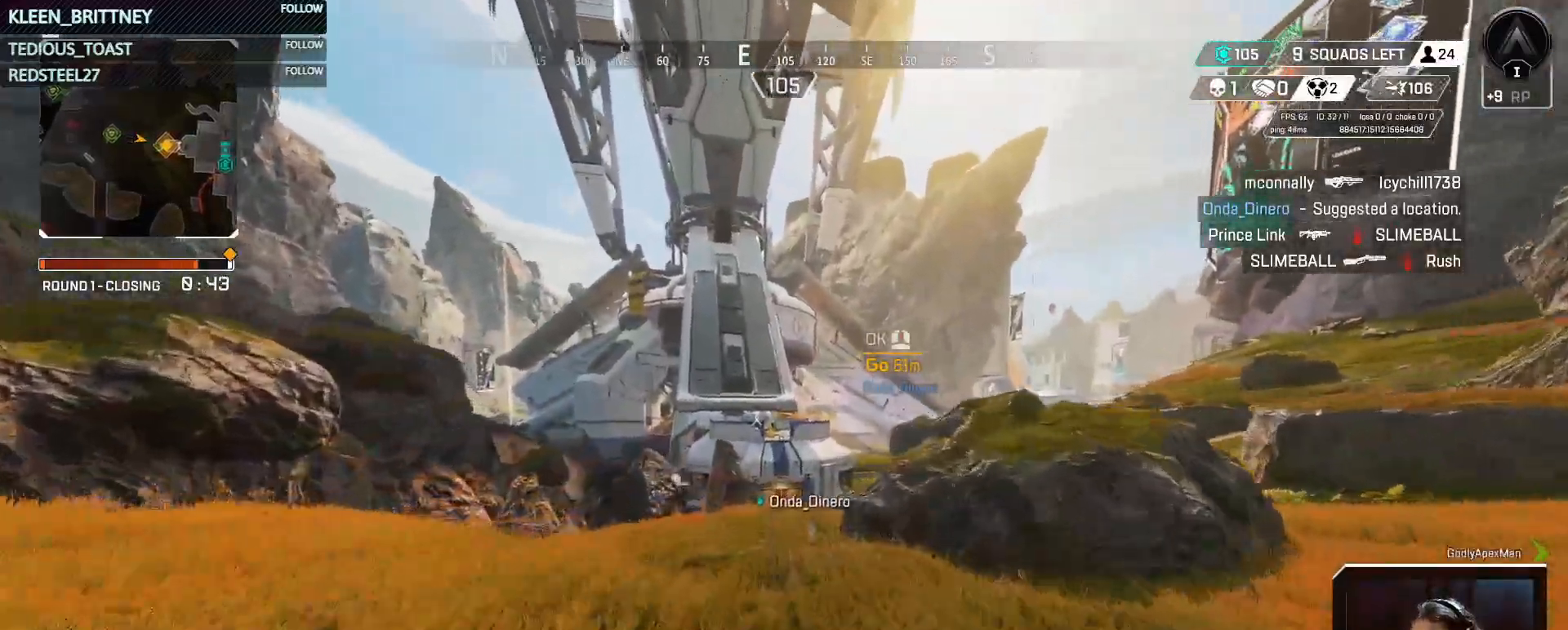
{"keys": ["w"], "mouse": [], "events": [[150, "t", "up"]]}
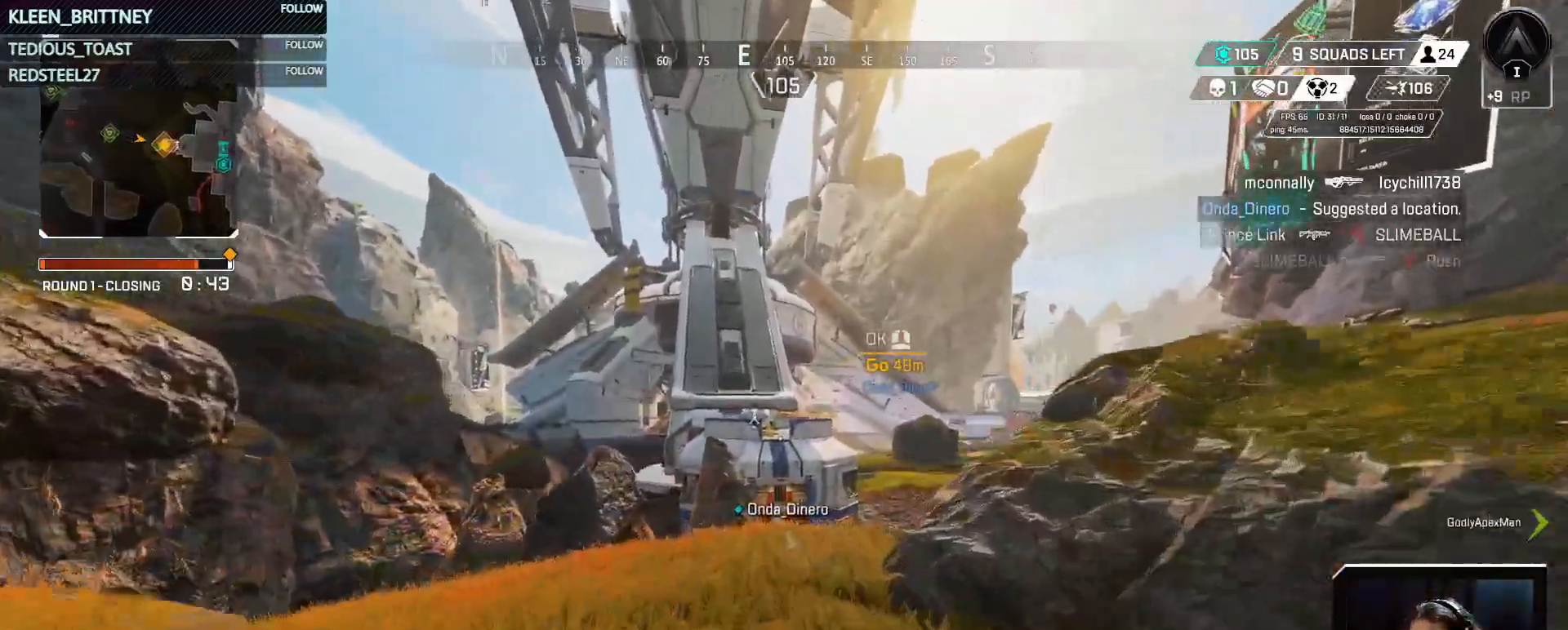
{"keys": ["w"], "mouse": [], "events": []}
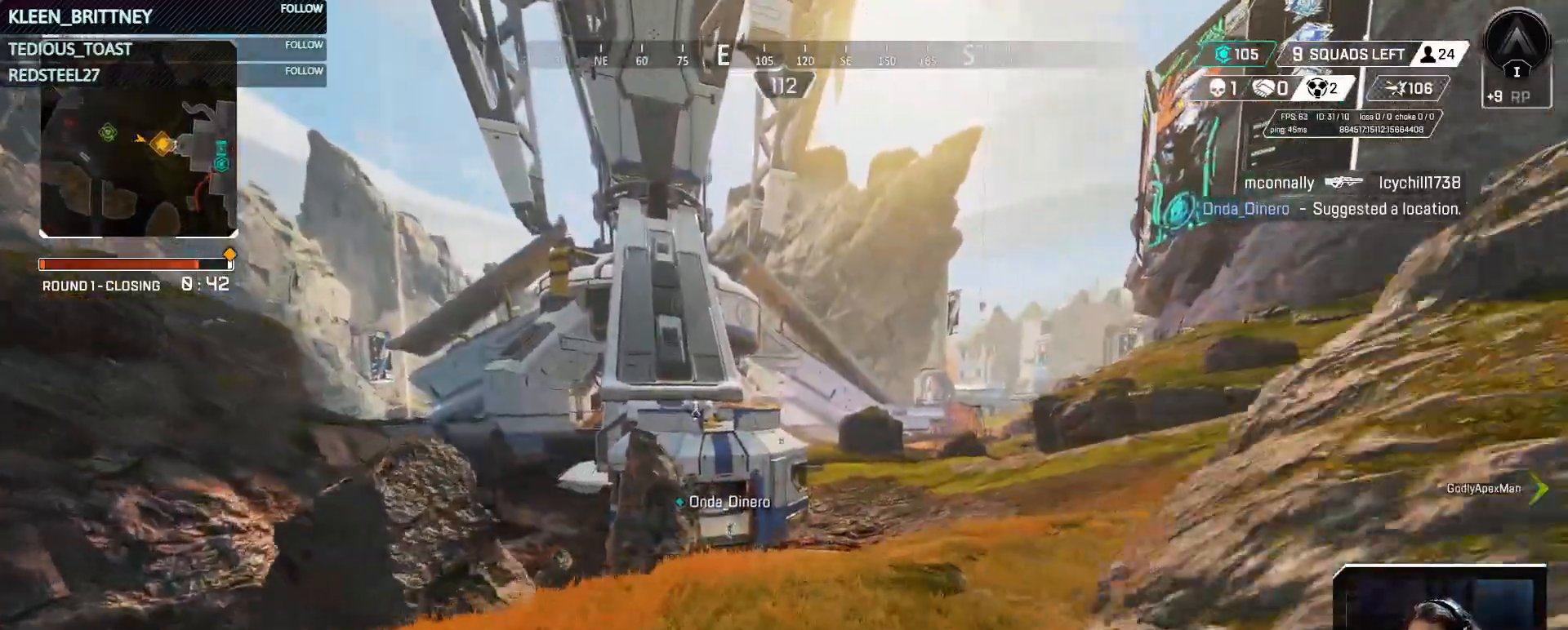
{"keys": ["w"], "mouse": [], "events": []}
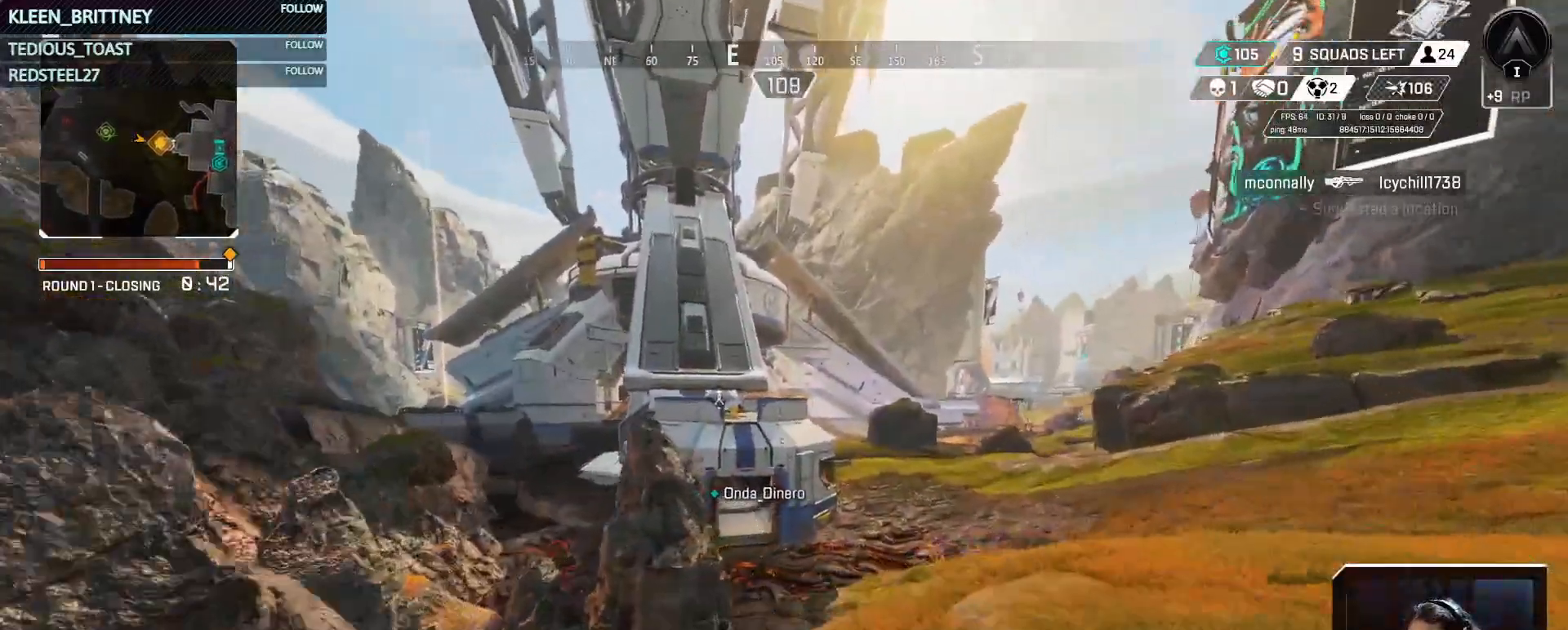
{"keys": ["ctrl", "t", "w"], "mouse": [], "events": [[100, "ctrl", "down"], [333, "t", "down"]]}
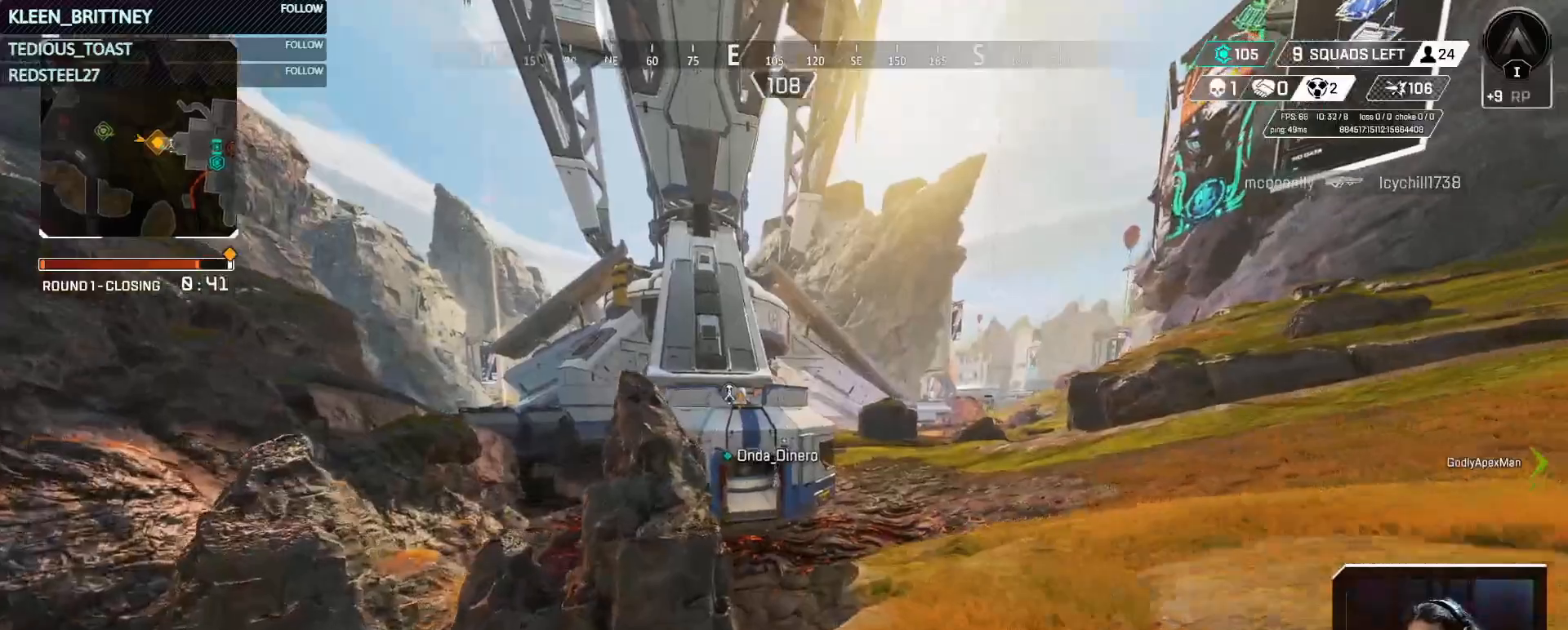
{"keys": ["ctrl", "t", "w"], "mouse": [], "events": [[33, "space", "down"], [167, "space", "up"]]}
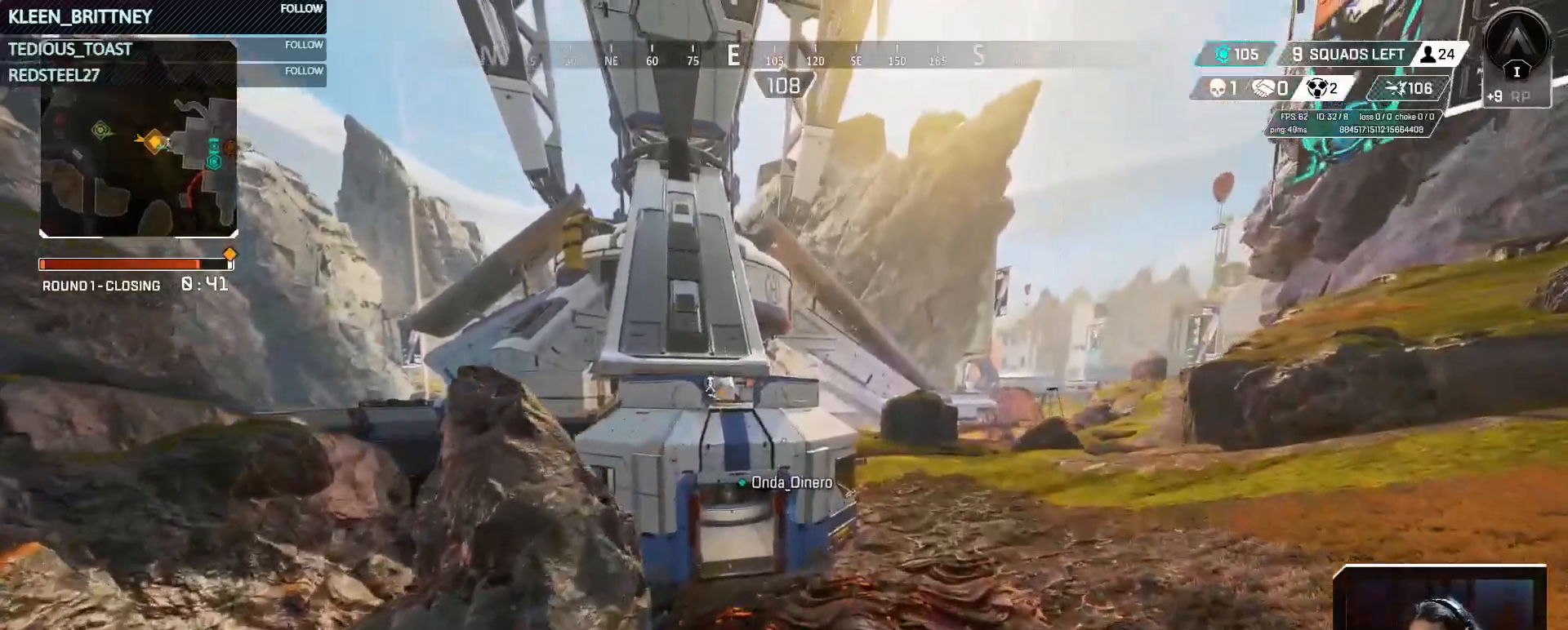
{"keys": ["ctrl", "t", "w"], "mouse": [], "events": []}
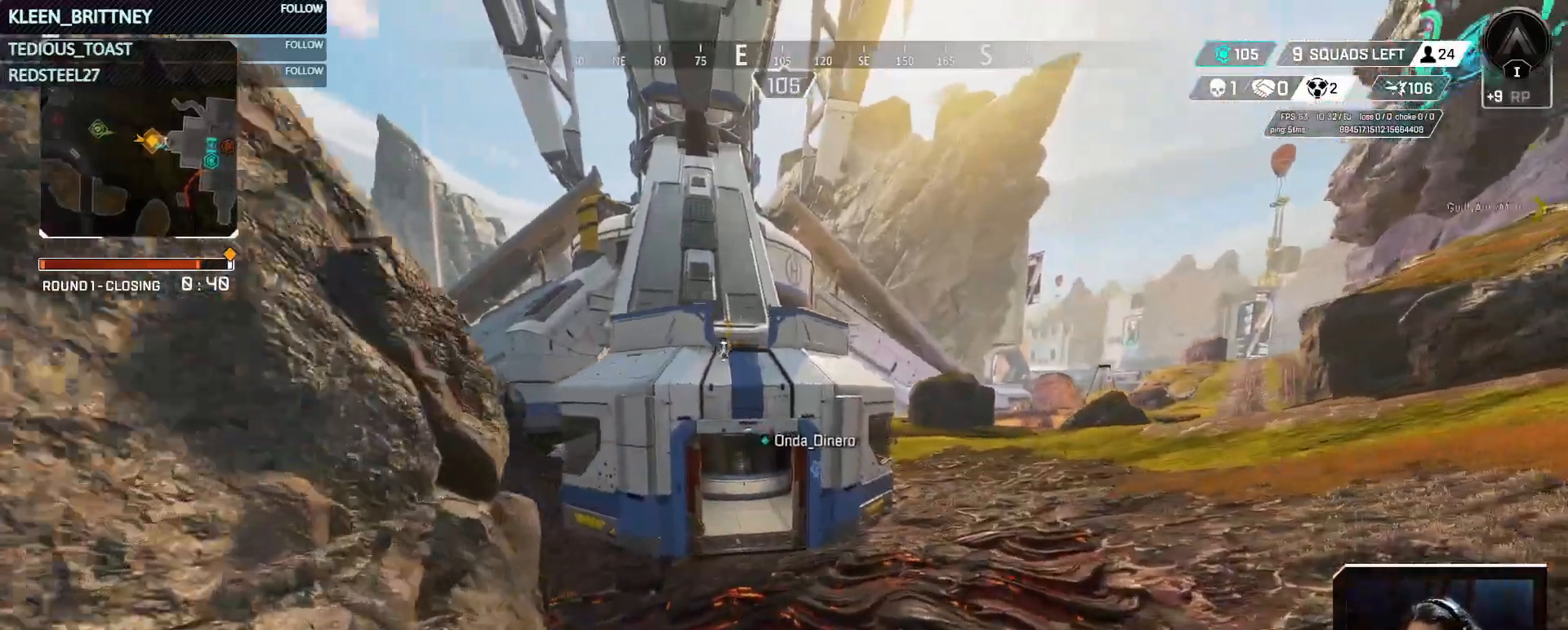
{"keys": ["ctrl", "t", "w"], "mouse": [], "events": []}
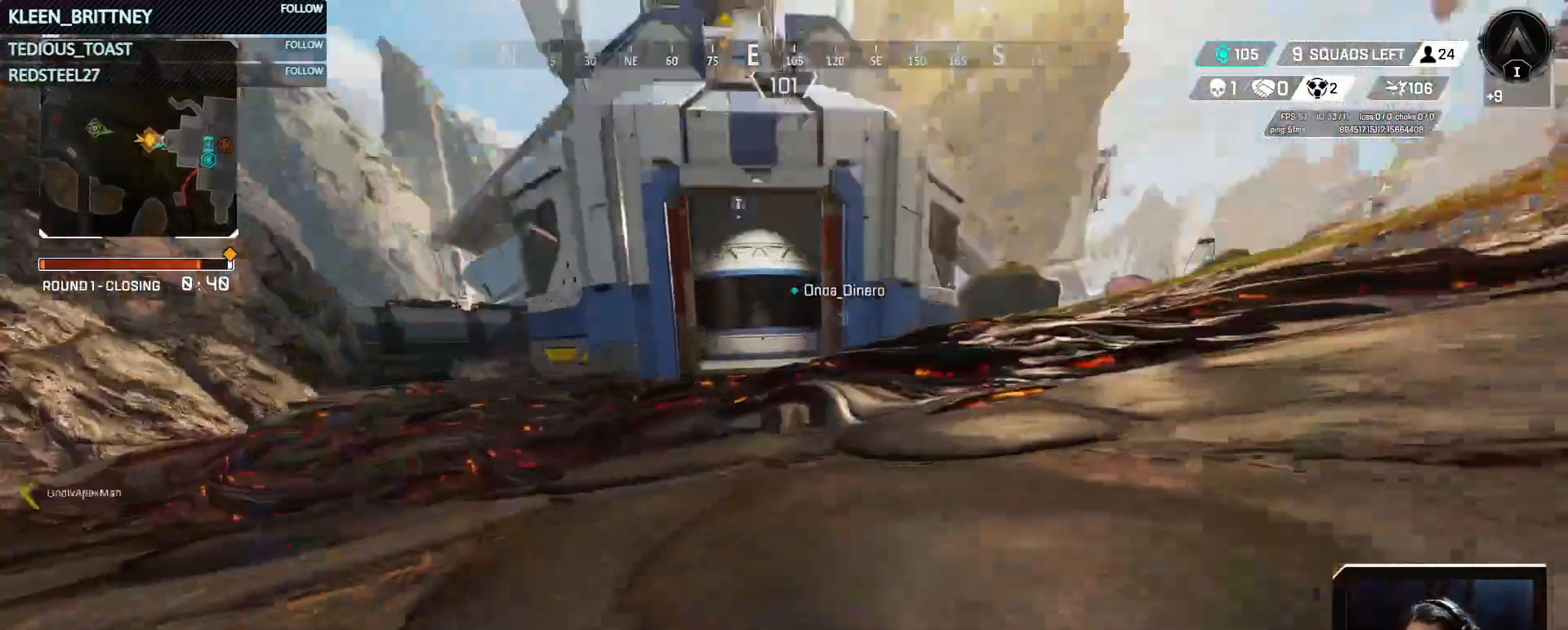
{"keys": ["shift", "w"], "mouse": [], "events": [[83, "ctrl", "up"], [367, "t", "up"], [500, "shift", "down"]]}
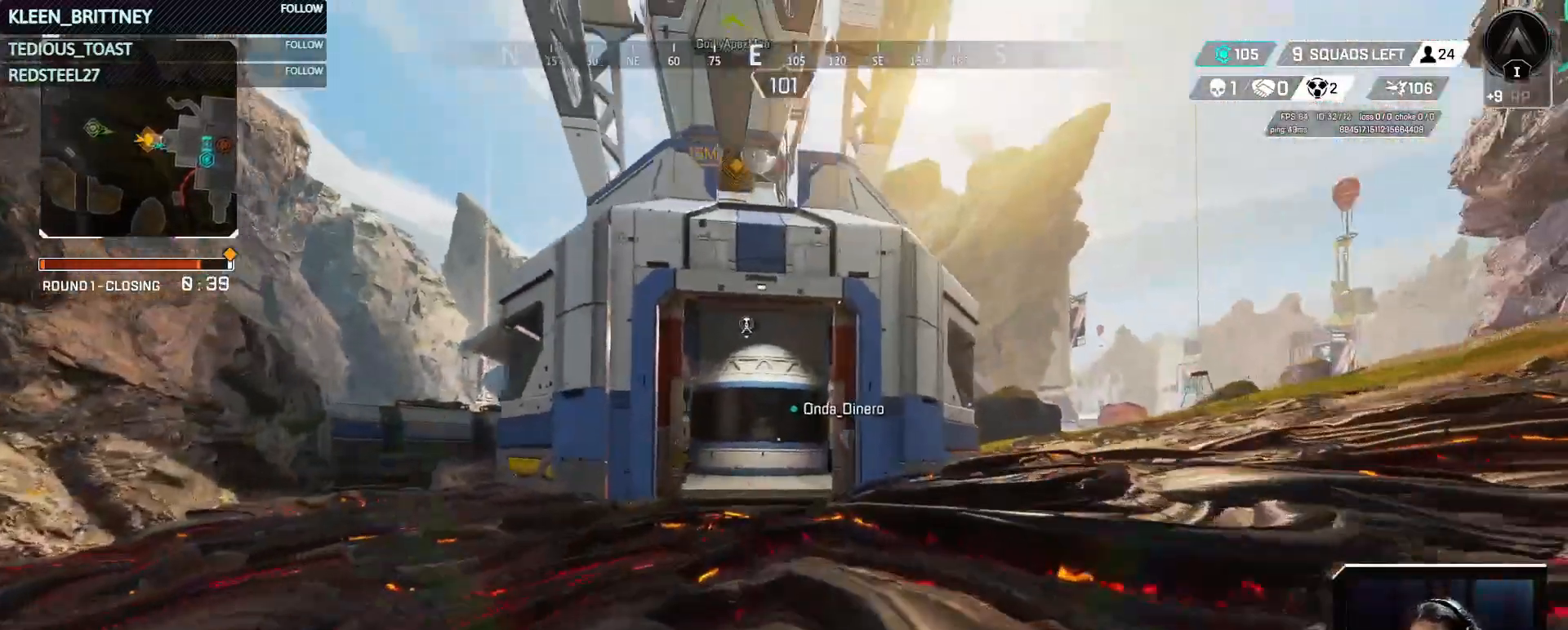
{"keys": ["w"], "mouse": [], "events": [[133, "shift", "up"]]}
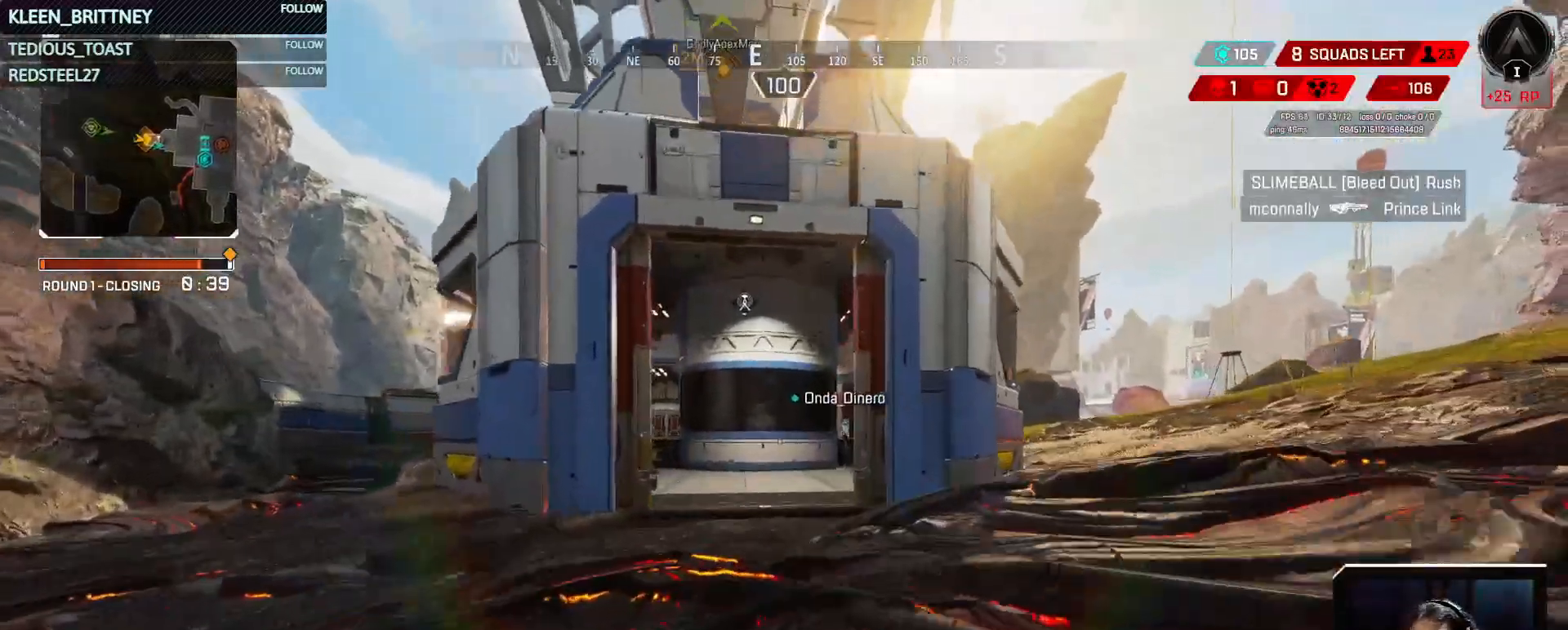
{"keys": ["w"], "mouse": [], "events": []}
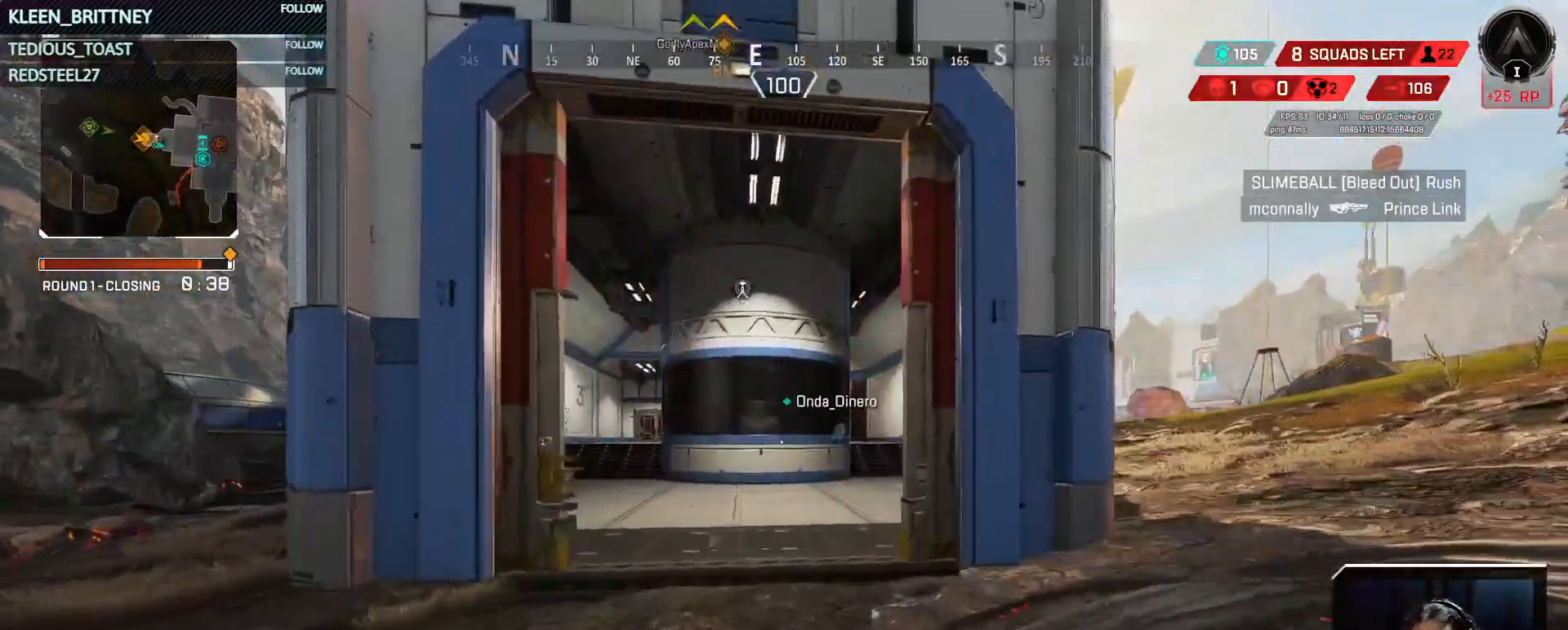
{"keys": ["w"], "mouse": [], "events": []}
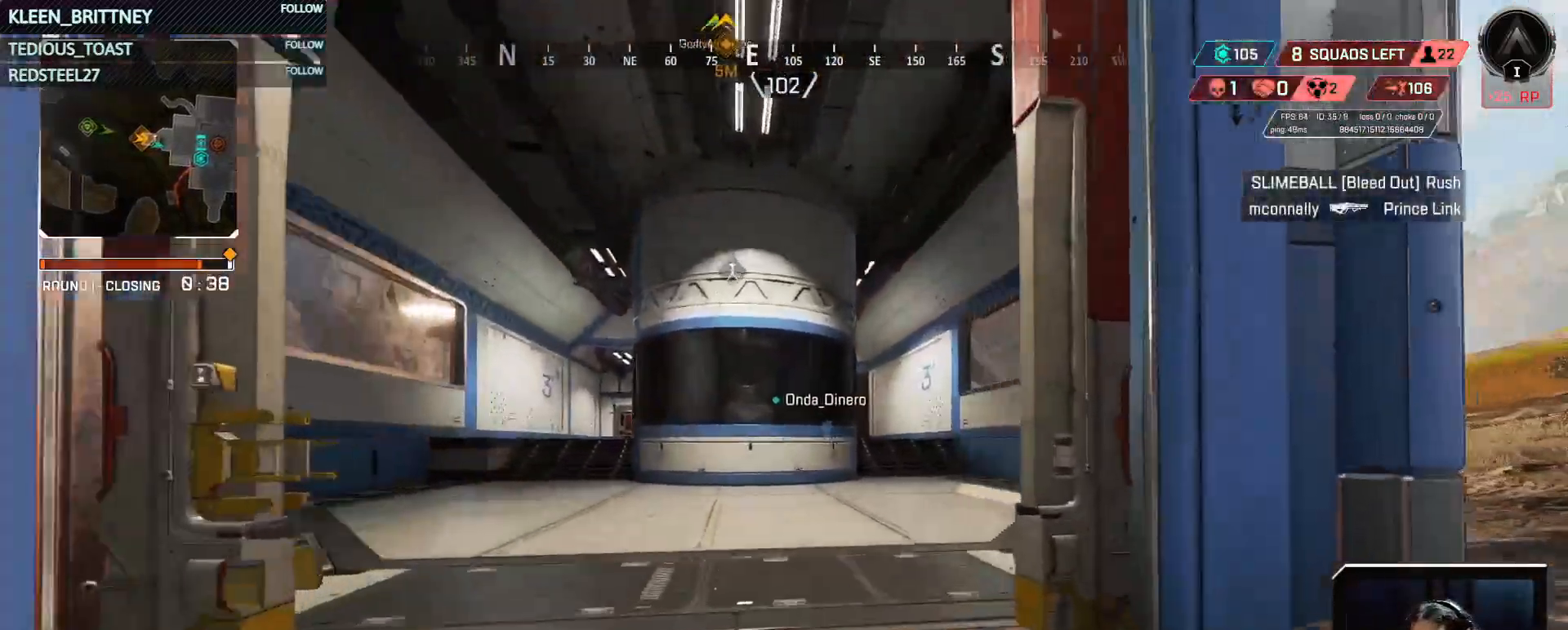
{"keys": ["w"], "mouse": [], "events": []}
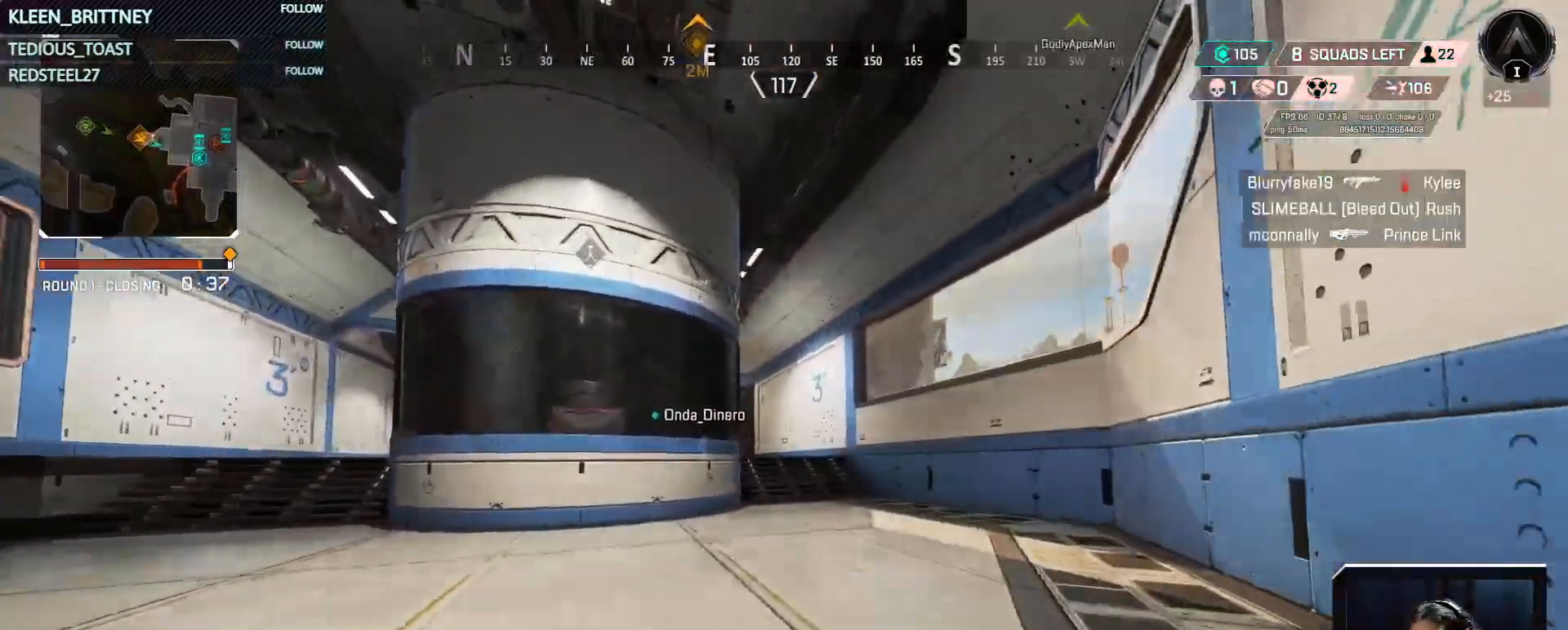
{"keys": ["t", "w"], "mouse": [], "events": [[483, "t", "down"]]}
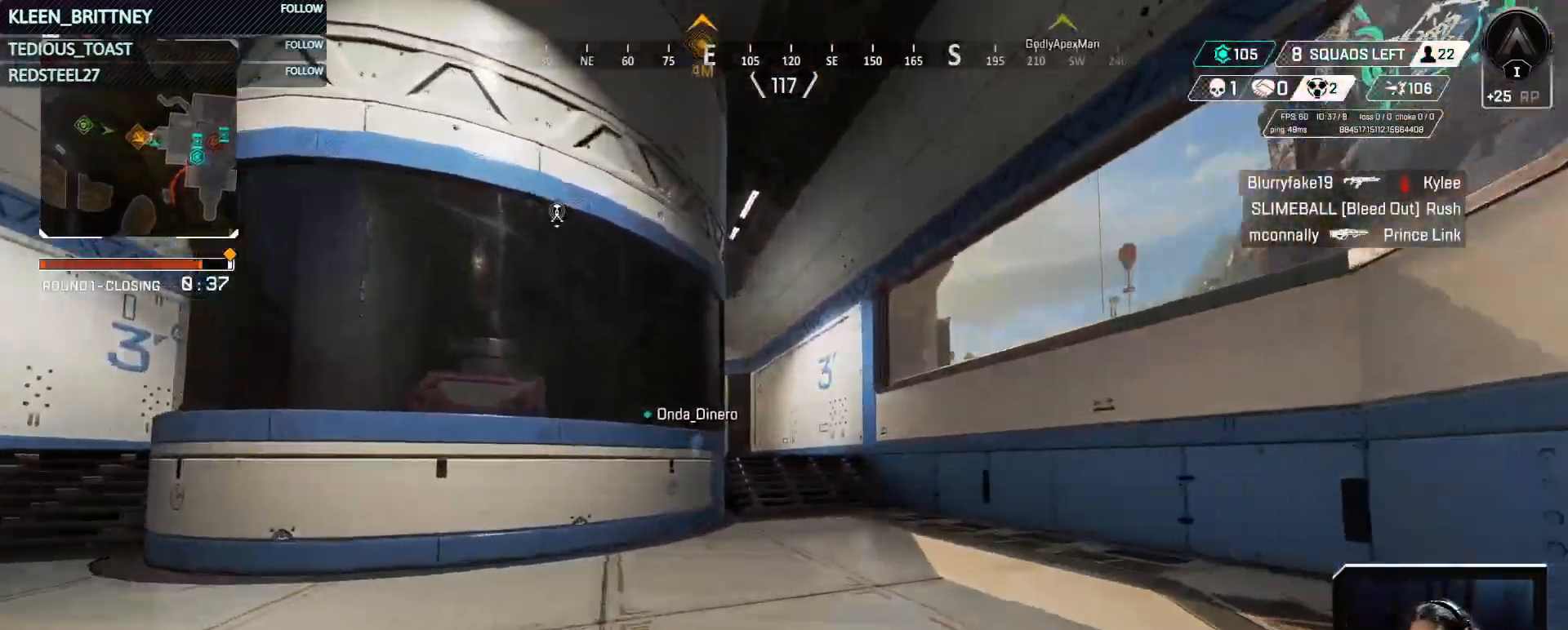
{"keys": ["t", "w"], "mouse": [], "events": []}
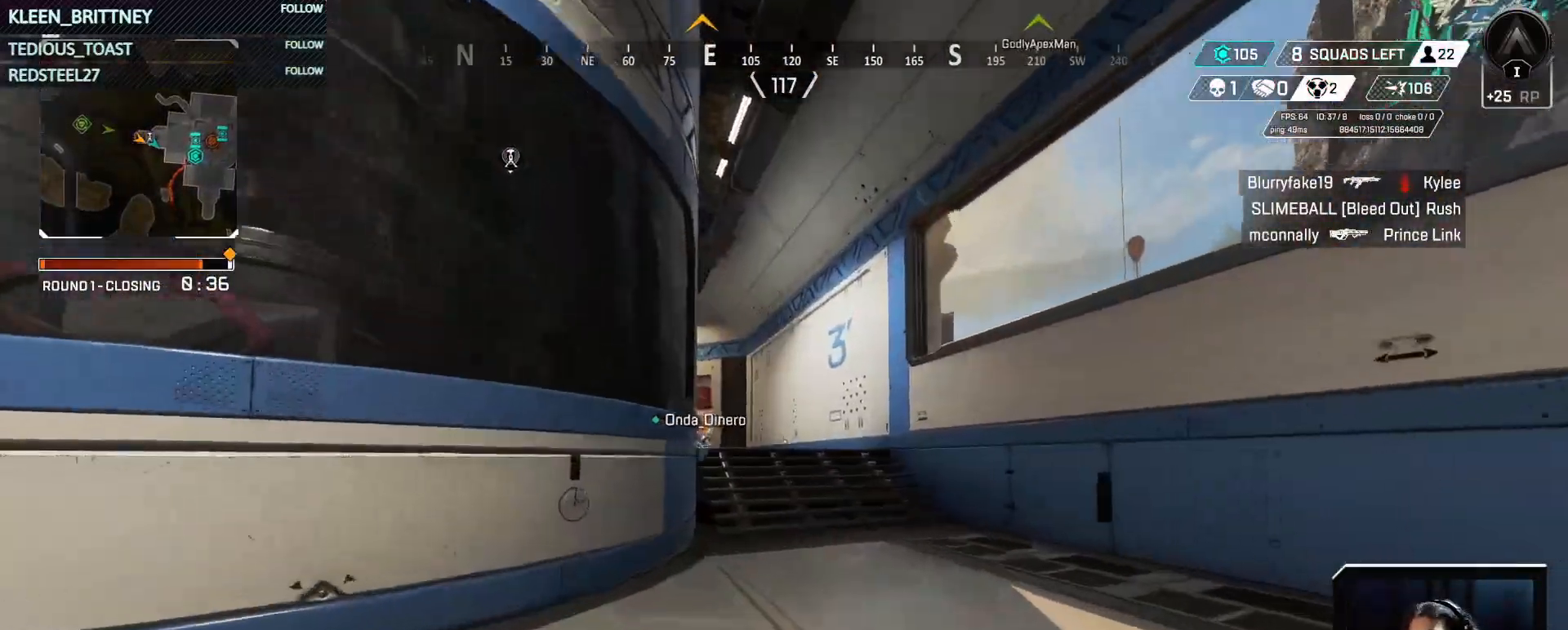
{"keys": ["ctrl", "t", "w"], "mouse": [], "events": [[150, "ctrl", "down"]]}
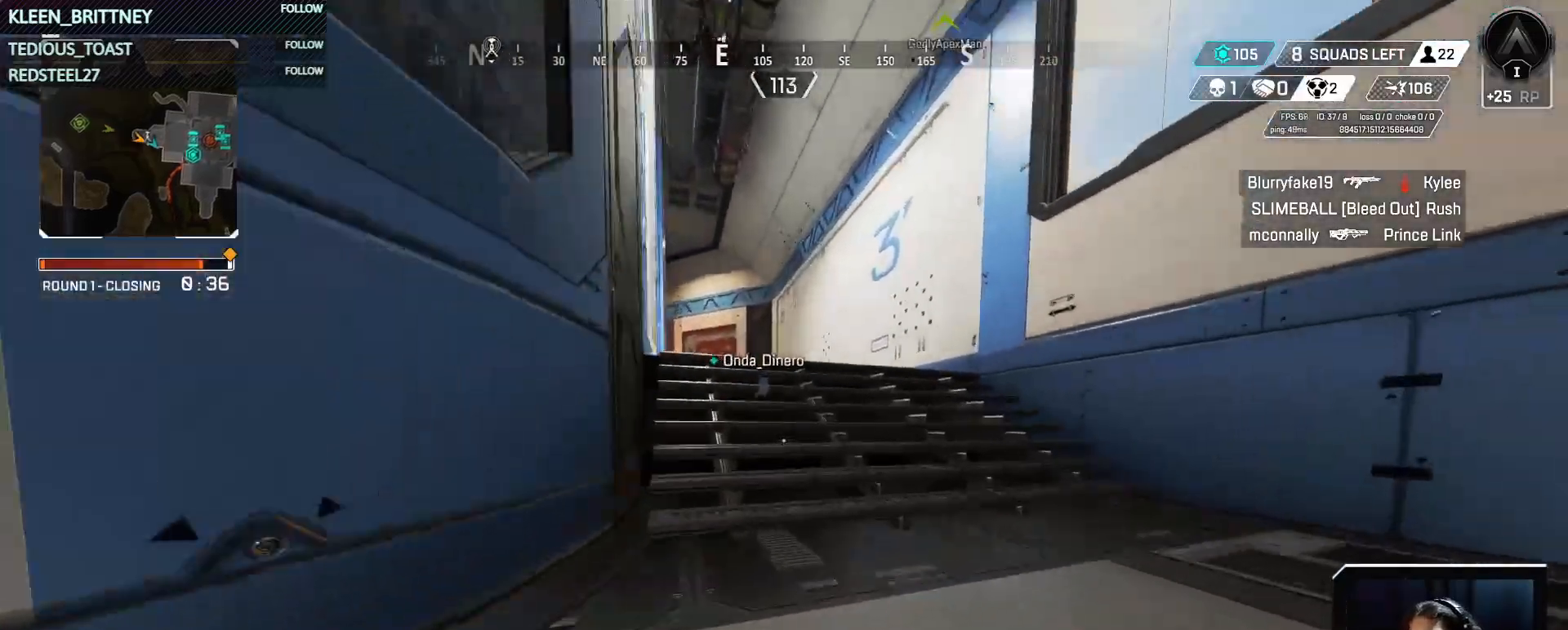
{"keys": ["t", "w"], "mouse": [], "events": [[117, "space", "down"], [250, "space", "up"], [300, "a", "down"], [450, "ctrl", "up"], [483, "a", "up"]]}
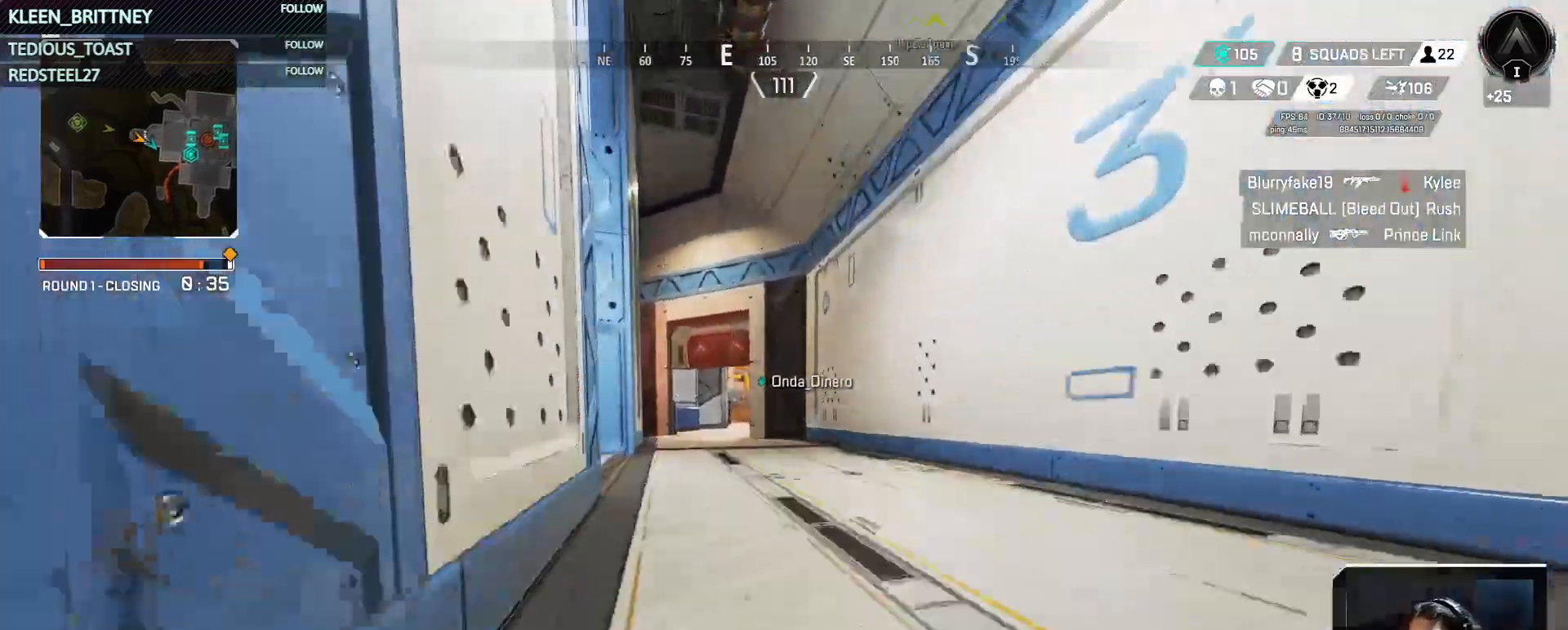
{"keys": ["t", "w"], "mouse": [], "events": []}
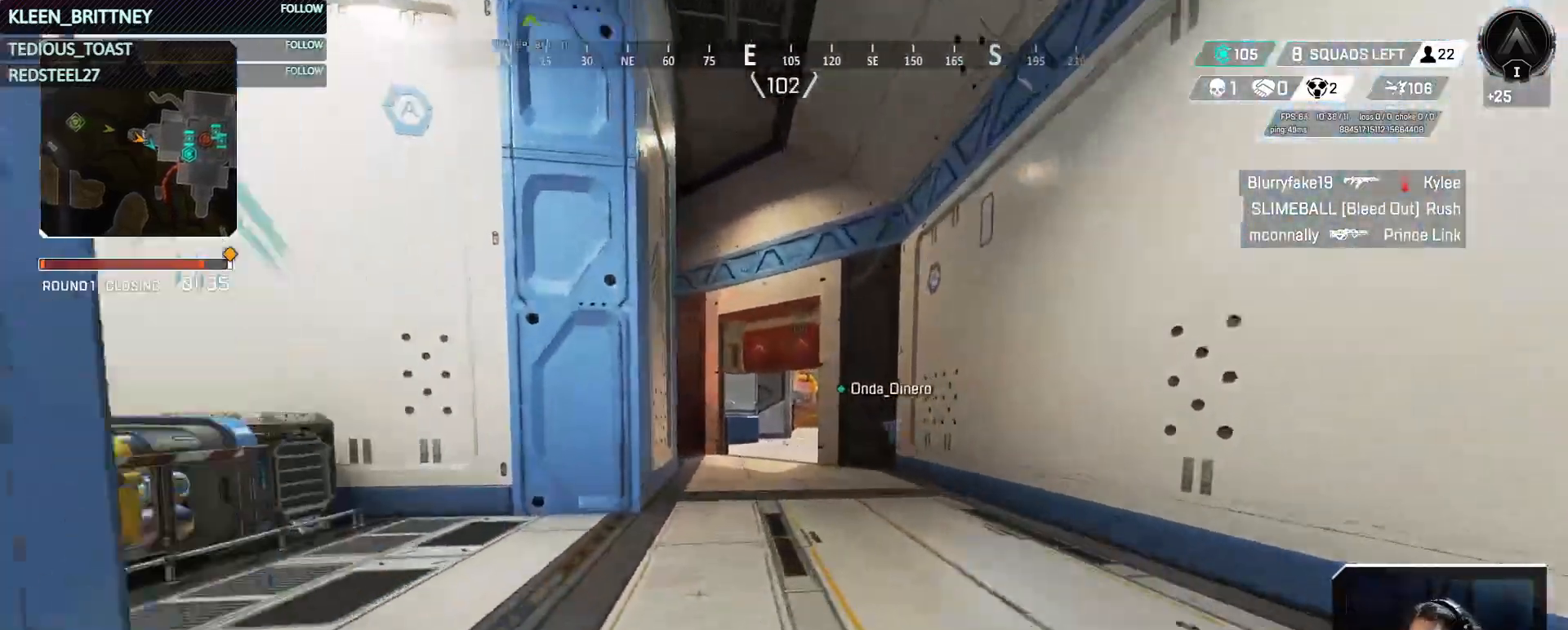
{"keys": ["w"], "mouse": [], "events": [[50, "t", "up"]]}
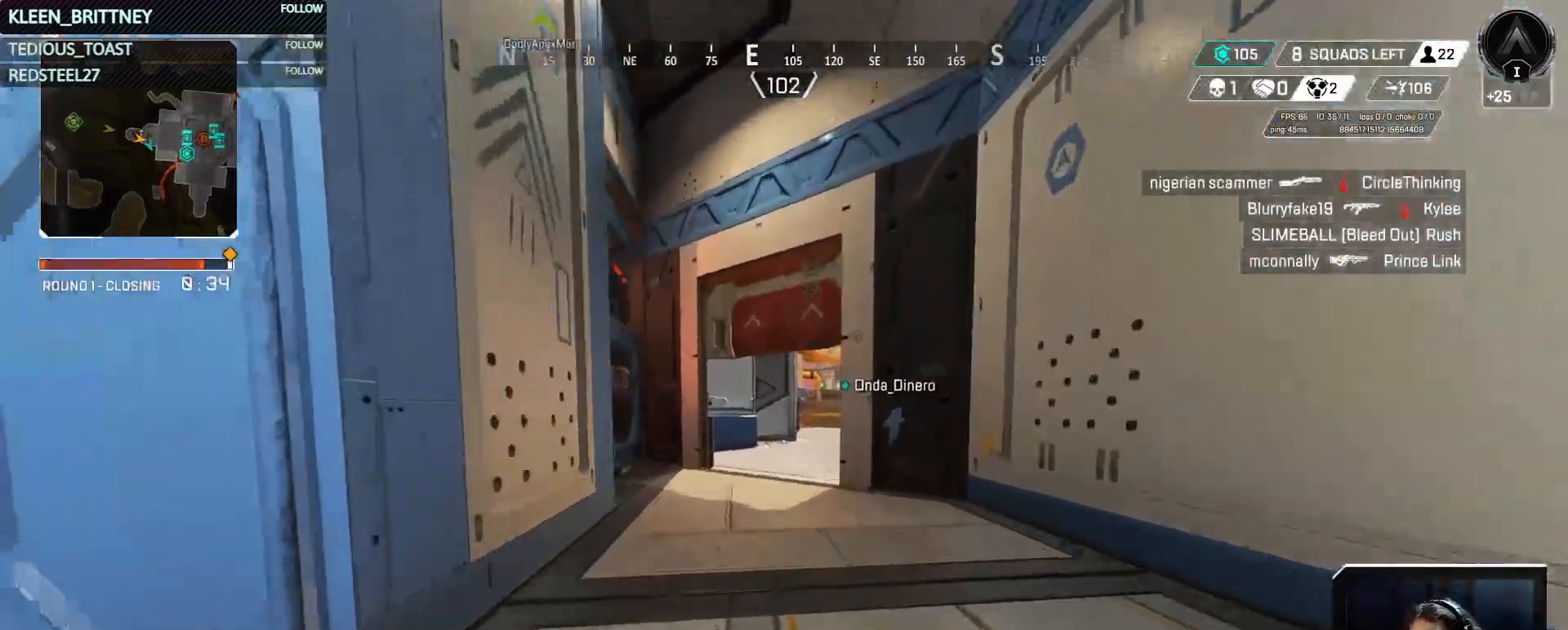
{"keys": ["w"], "mouse": [], "events": []}
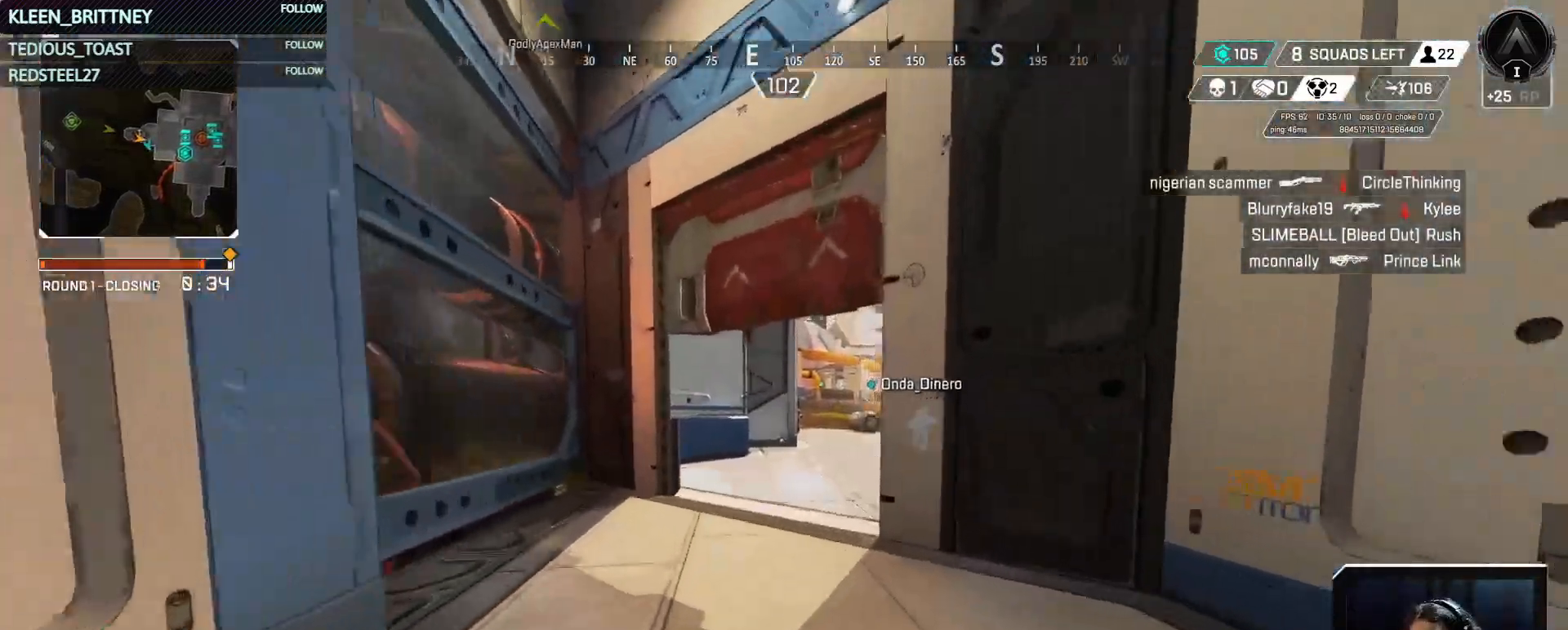
{"keys": ["w"], "mouse": [], "events": []}
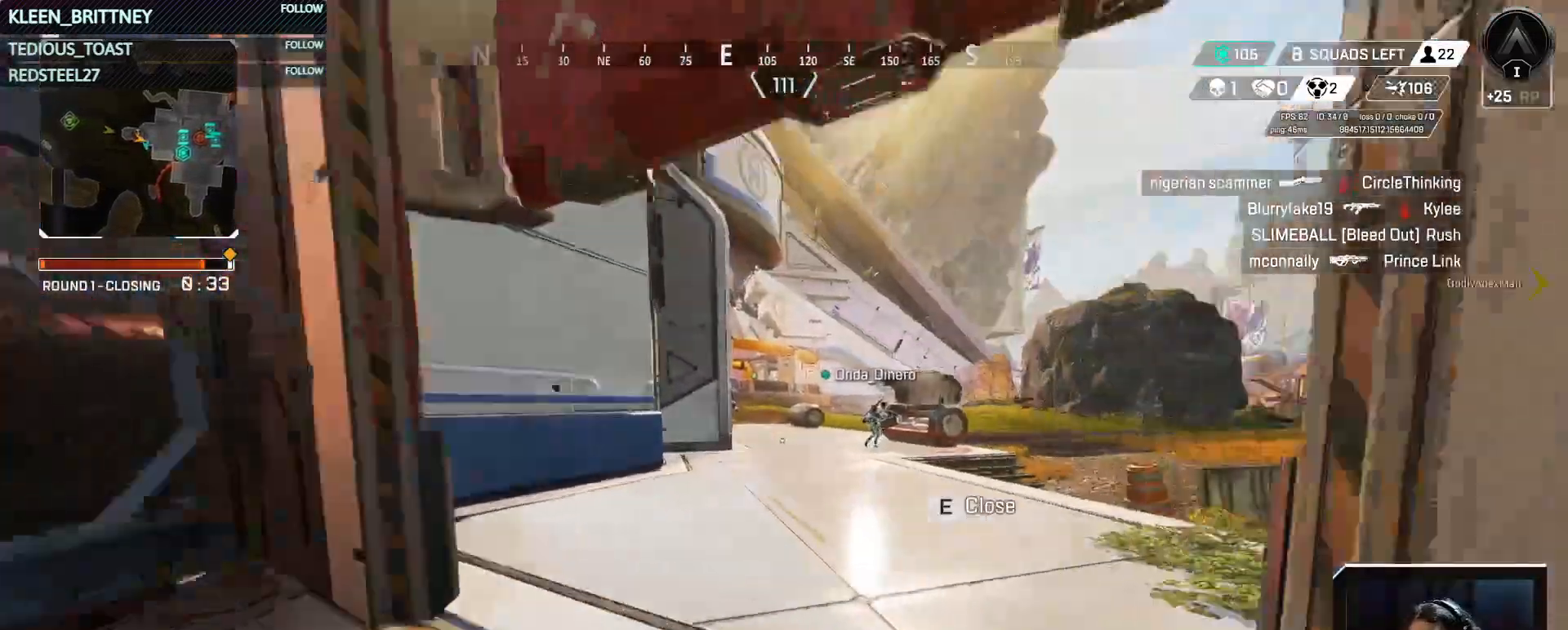
{"keys": ["w"], "mouse": [], "events": []}
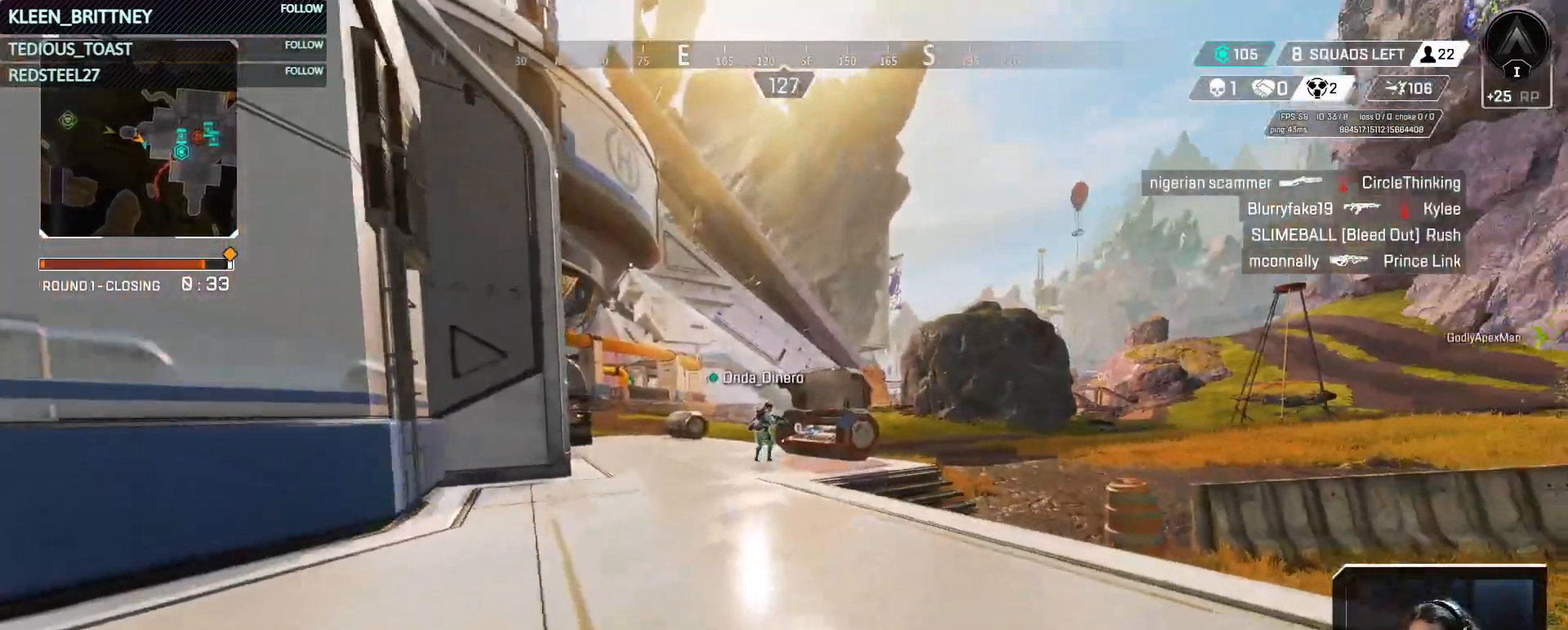
{"keys": ["w"], "mouse": [], "events": []}
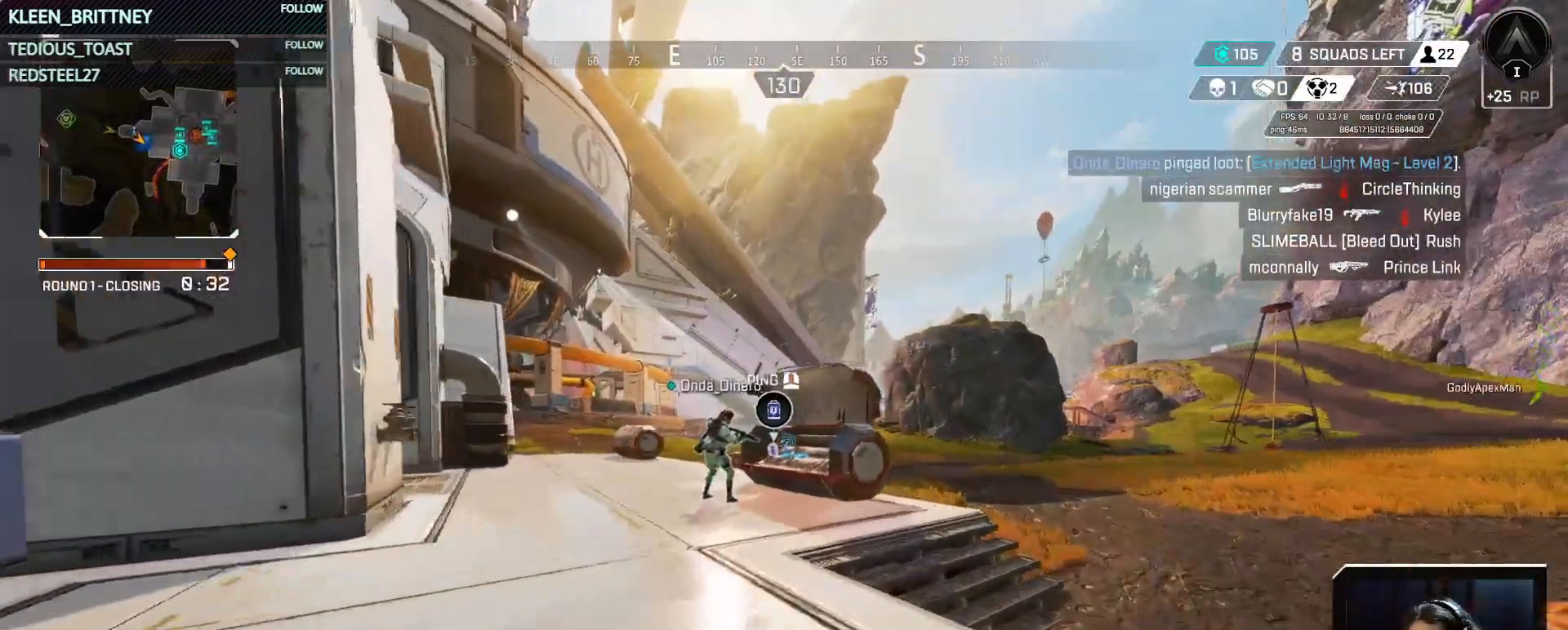
{"keys": ["w"], "mouse": [], "events": []}
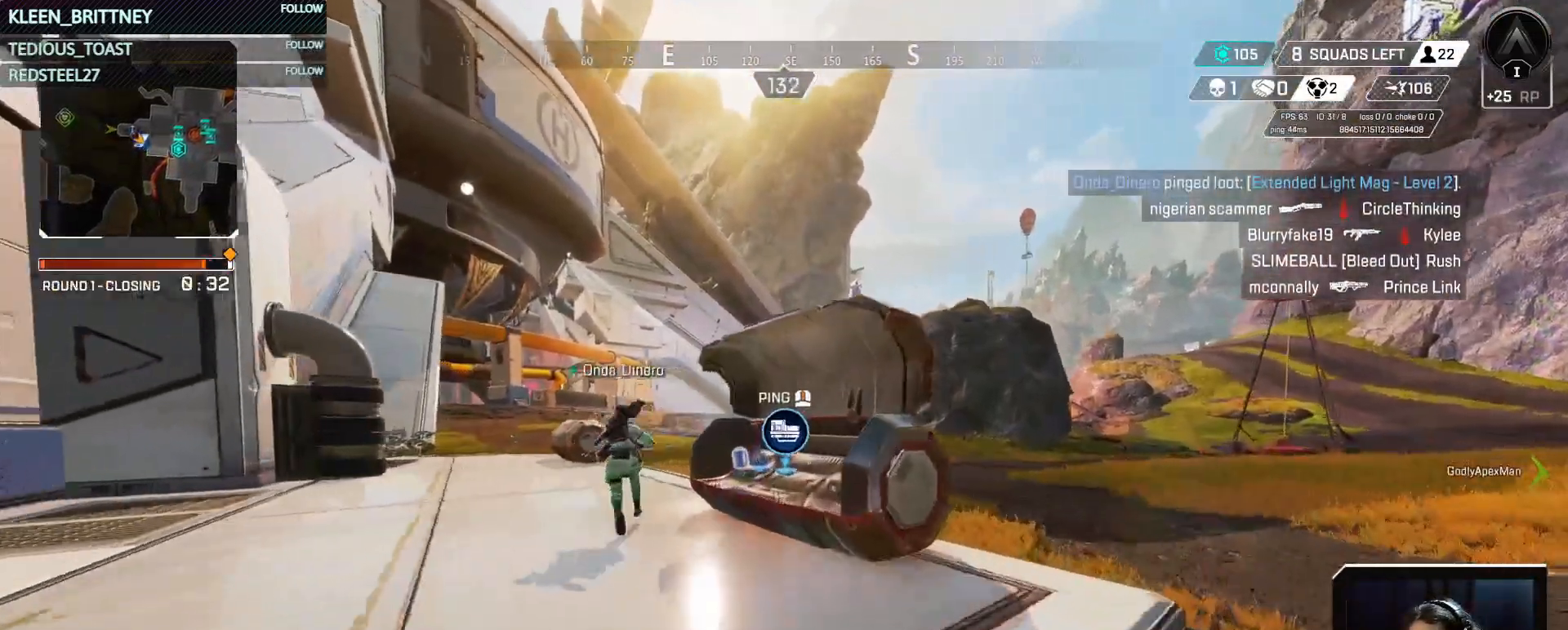
{"keys": ["w"], "mouse": [], "events": []}
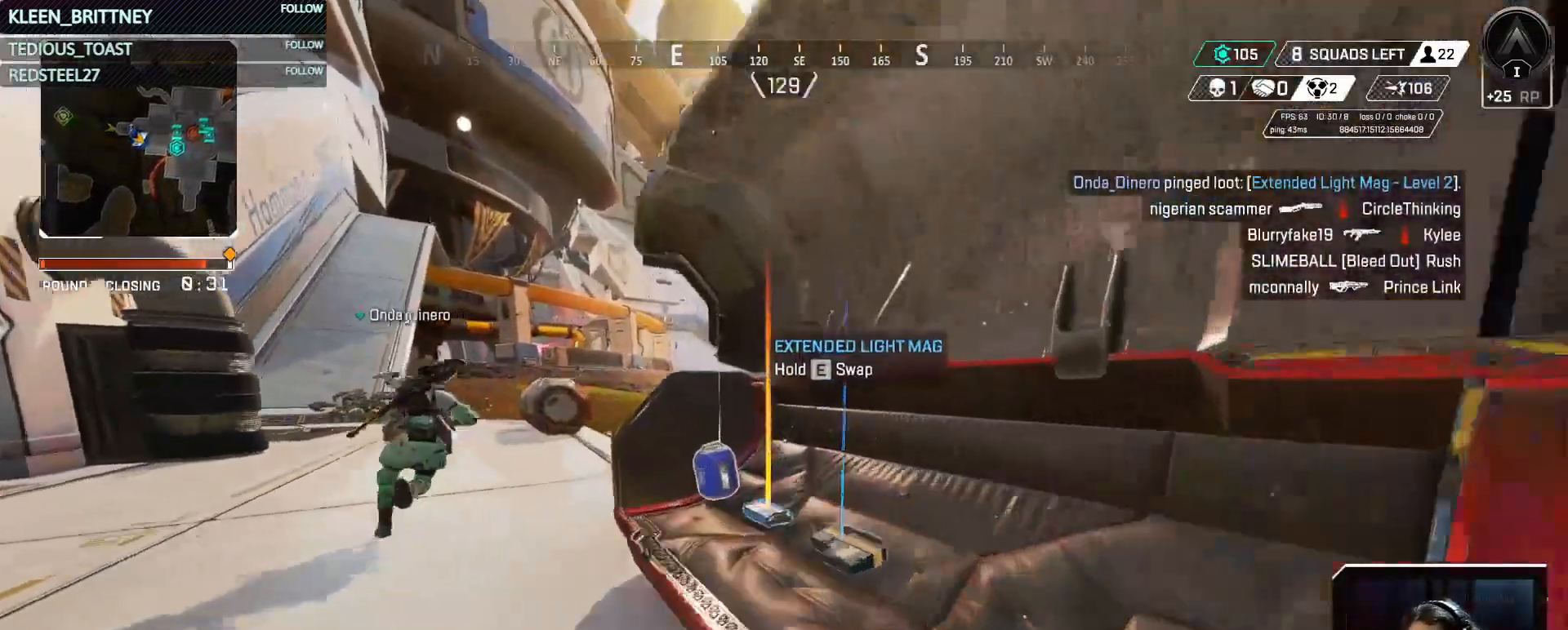
{"keys": ["w"], "mouse": [], "events": [[17, "a", "down"], [483, "a", "up"]]}
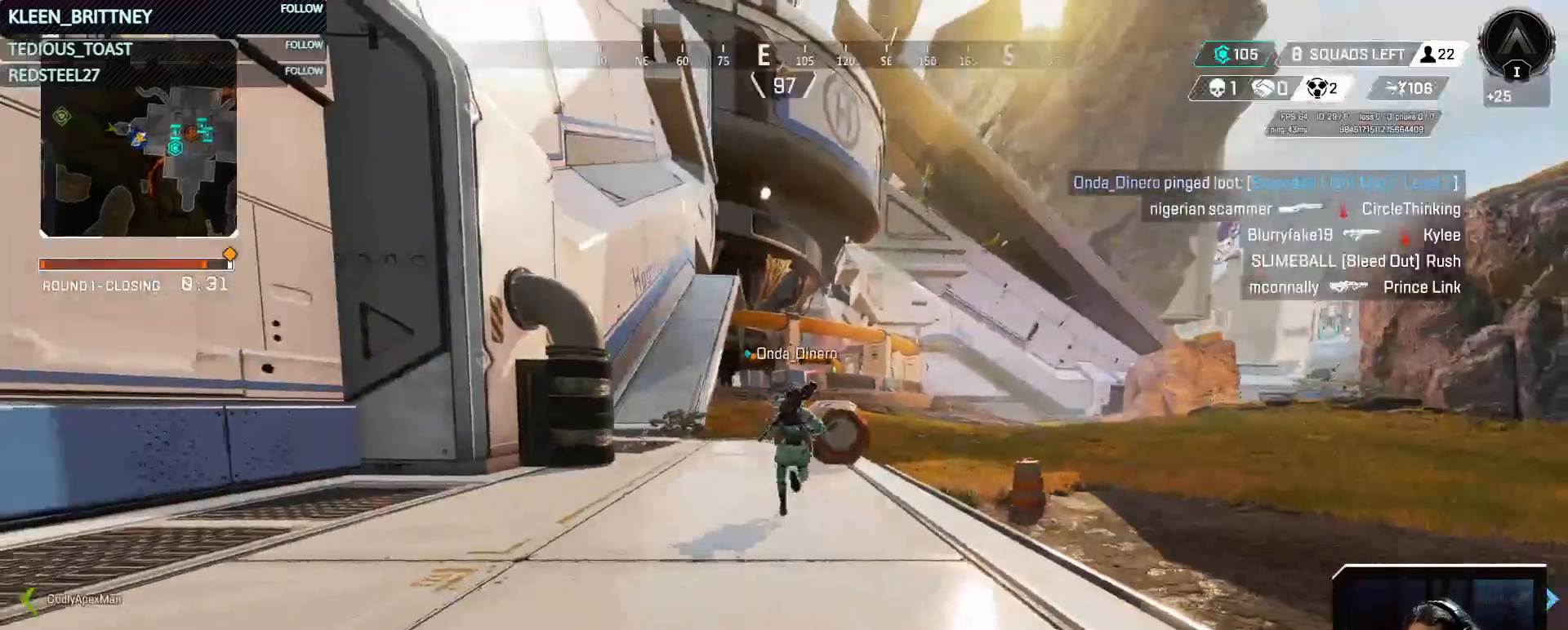
{"keys": ["ctrl", "w"], "mouse": []}